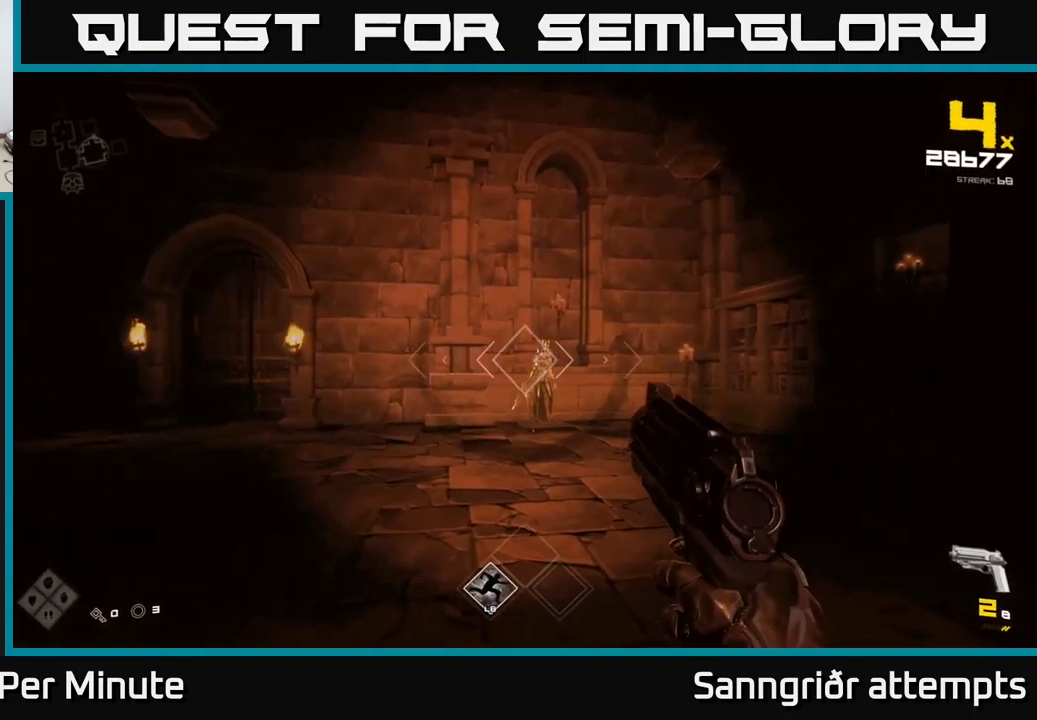
Gameplay with a controller (Xbox layout); each line is a JSON object with the inputs held at the frame after it. "events" lists button and stick changes between this image and that frame as [ms after this image, input, new state], when the widget could be followed in between.
{"buttons": ["R2"], "left_stick": "center", "right_stick": "center", "events": [[100, "R2", "down"], [200, "R2", "up"], [417, "R2", "down"]]}
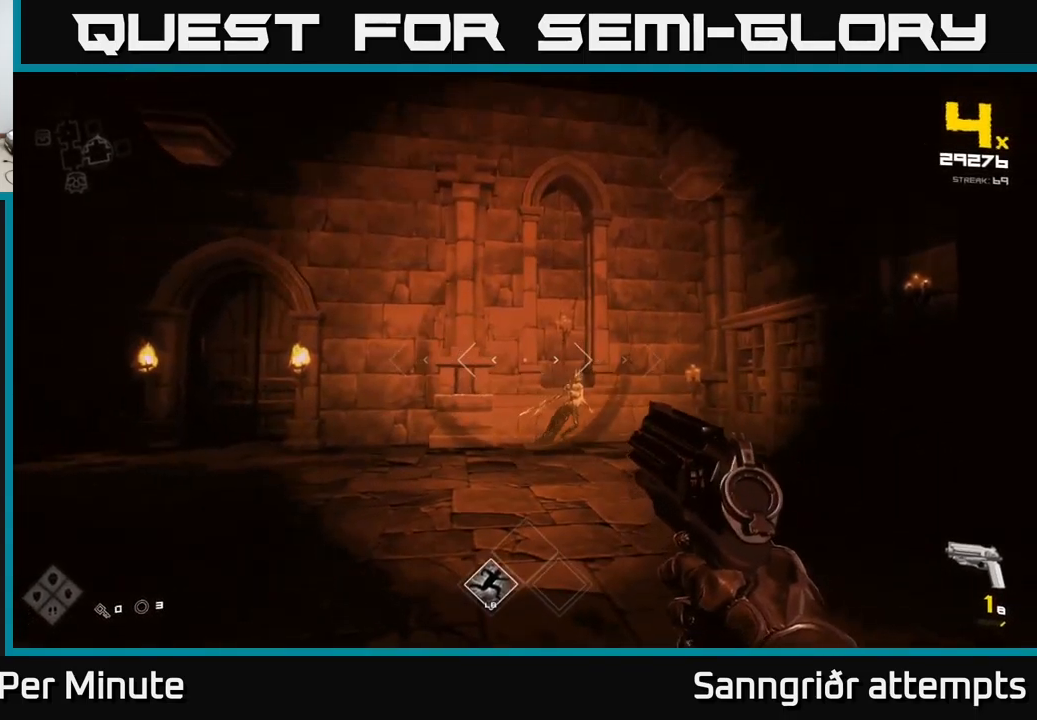
{"buttons": [], "left_stick": "up", "right_stick": "center", "events": [[17, "left_stick", "down"], [34, "R2", "up"], [217, "left_stick", "center"], [234, "right_stick", "right"], [317, "R2", "down"], [350, "right_stick", "center"], [417, "R2", "up"], [500, "left_stick", "up"]]}
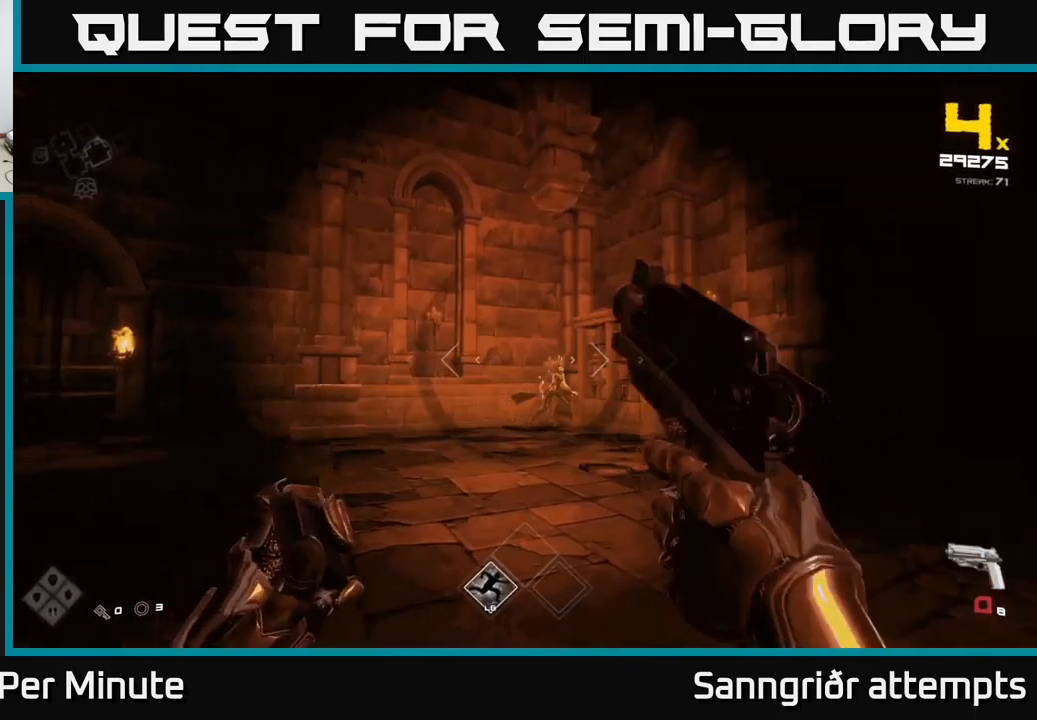
{"buttons": ["R2"], "left_stick": "center", "right_stick": "center", "events": [[100, "R2", "down"], [217, "R2", "up"], [217, "left_stick", "center"], [317, "left_stick", "up"], [450, "R2", "down"], [484, "left_stick", "center"]]}
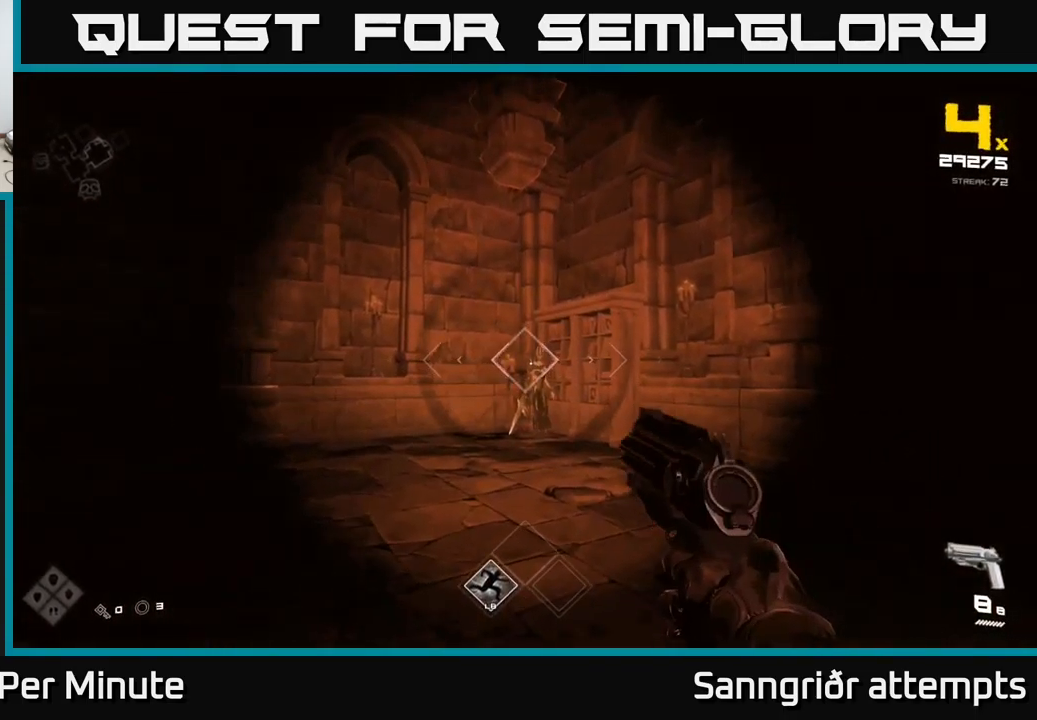
{"buttons": [], "left_stick": "center", "right_stick": "center", "events": [[67, "R2", "up"], [250, "left_stick", "down"], [267, "R2", "down"], [400, "R2", "up"], [417, "left_stick", "center"]]}
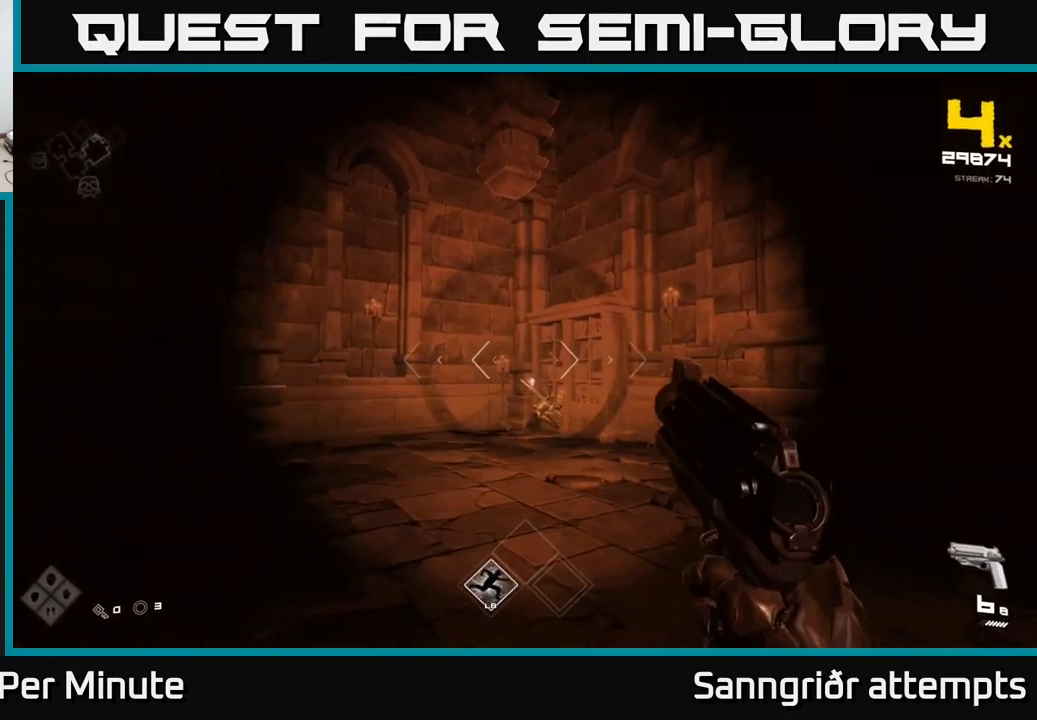
{"buttons": ["R2"], "left_stick": "down-left", "right_stick": "center", "events": [[67, "left_stick", "down"], [134, "R2", "down"], [150, "left_stick", "down-left"], [234, "R2", "up"], [467, "R2", "down"]]}
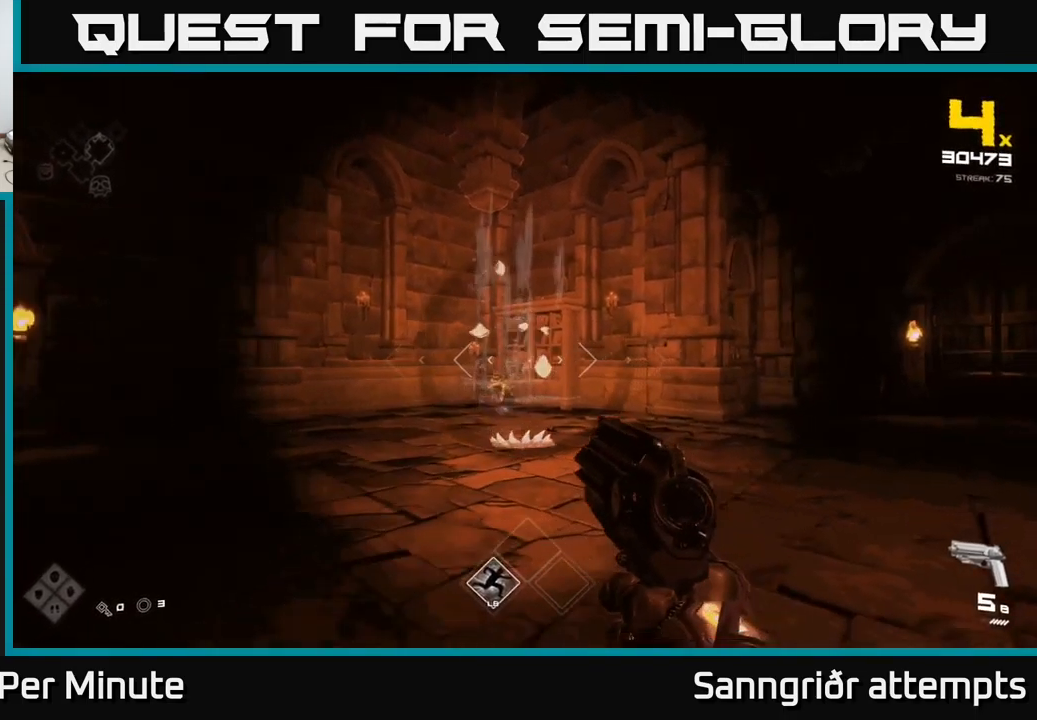
{"buttons": [], "left_stick": "up", "right_stick": "center", "events": [[34, "R2", "up"], [300, "R2", "down"], [350, "left_stick", "up-left"], [400, "R2", "up"], [434, "left_stick", "up"]]}
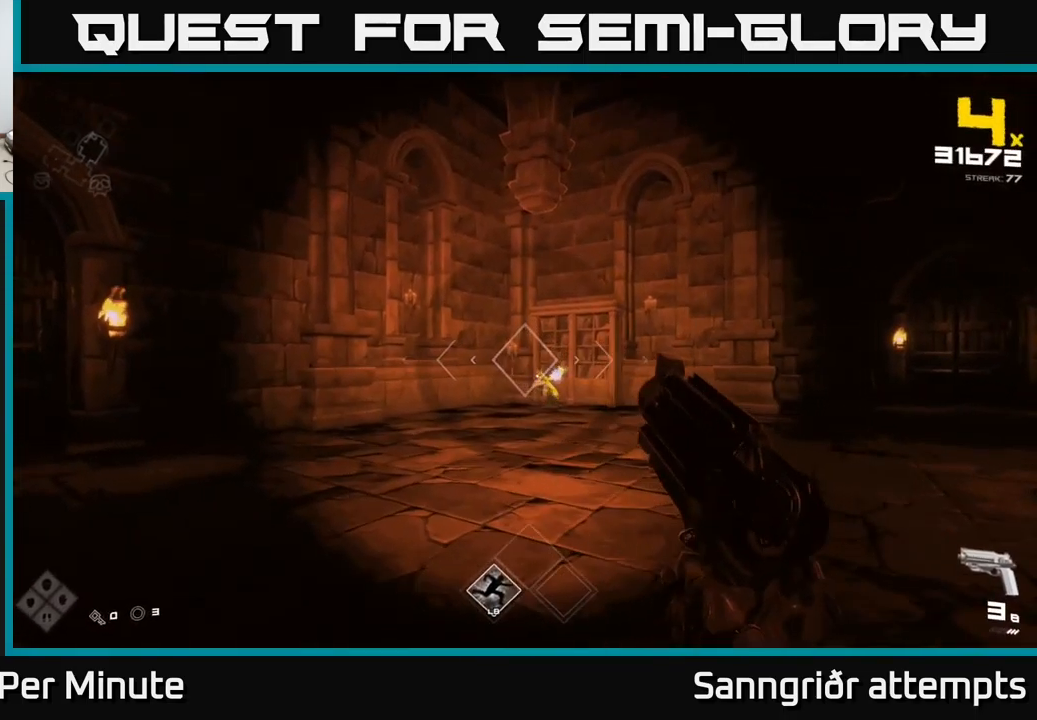
{"buttons": ["R2"], "left_stick": "center", "right_stick": "center", "events": [[150, "R2", "down"], [217, "left_stick", "center"], [284, "R2", "up"], [500, "R2", "down"]]}
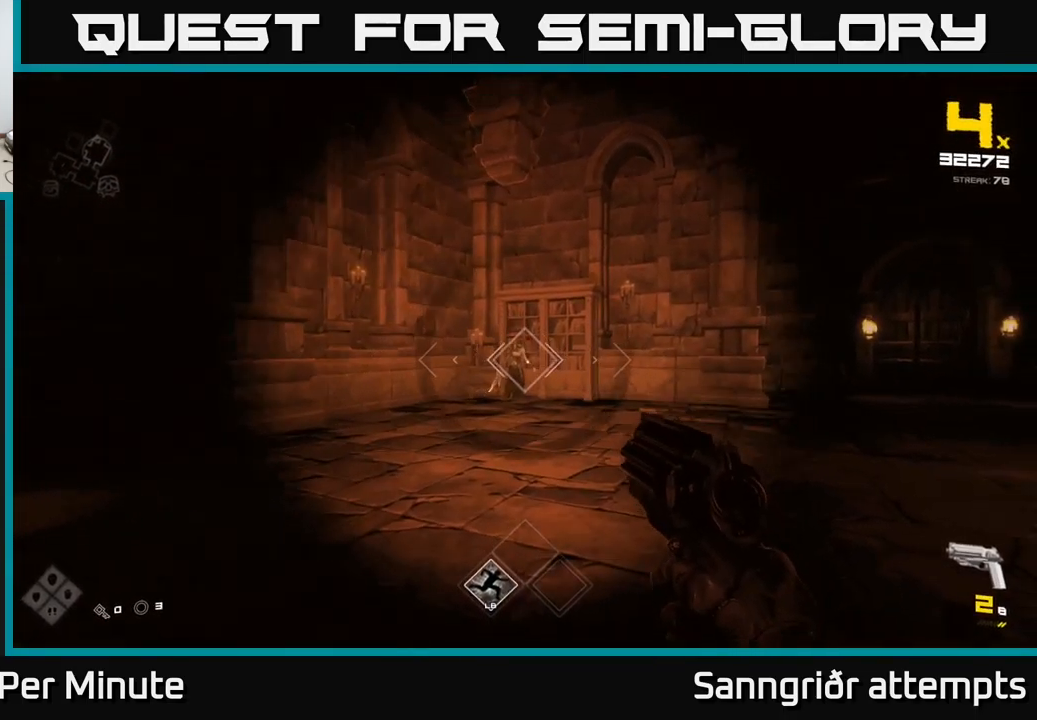
{"buttons": [], "left_stick": "center", "right_stick": "center", "events": [[117, "R2", "up"], [300, "R2", "down"], [434, "R2", "up"]]}
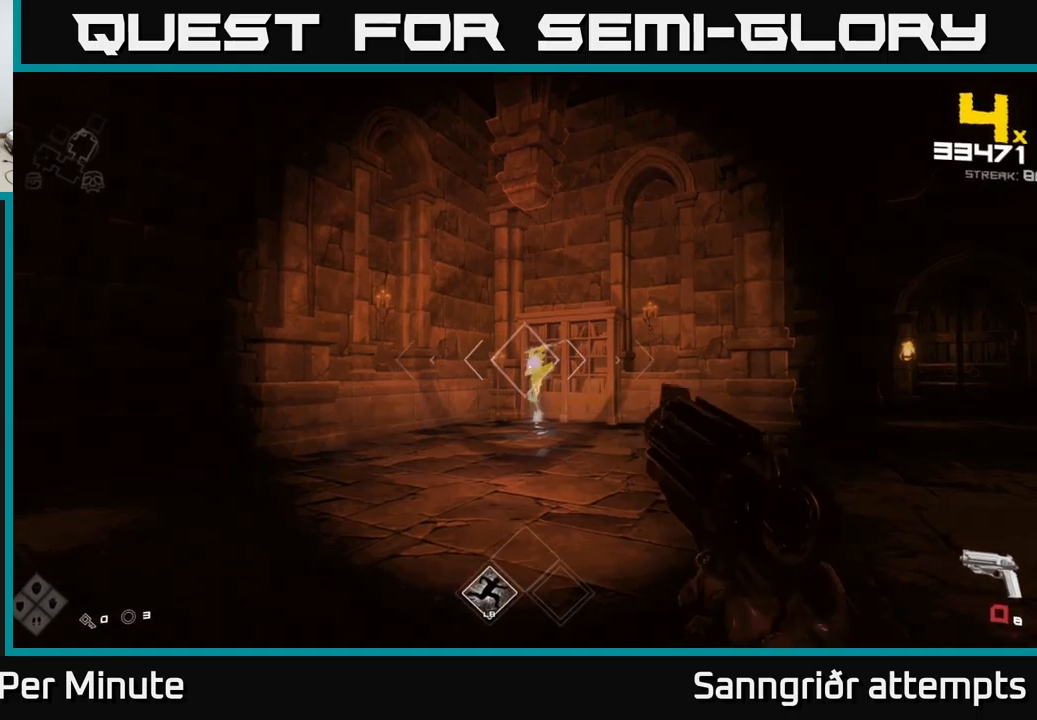
{"buttons": [], "left_stick": "right", "right_stick": "left", "events": [[33, "left_stick", "down"], [183, "left_stick", "down-right"], [200, "R2", "down"], [283, "left_stick", "right"], [300, "R2", "up"], [483, "right_stick", "left"]]}
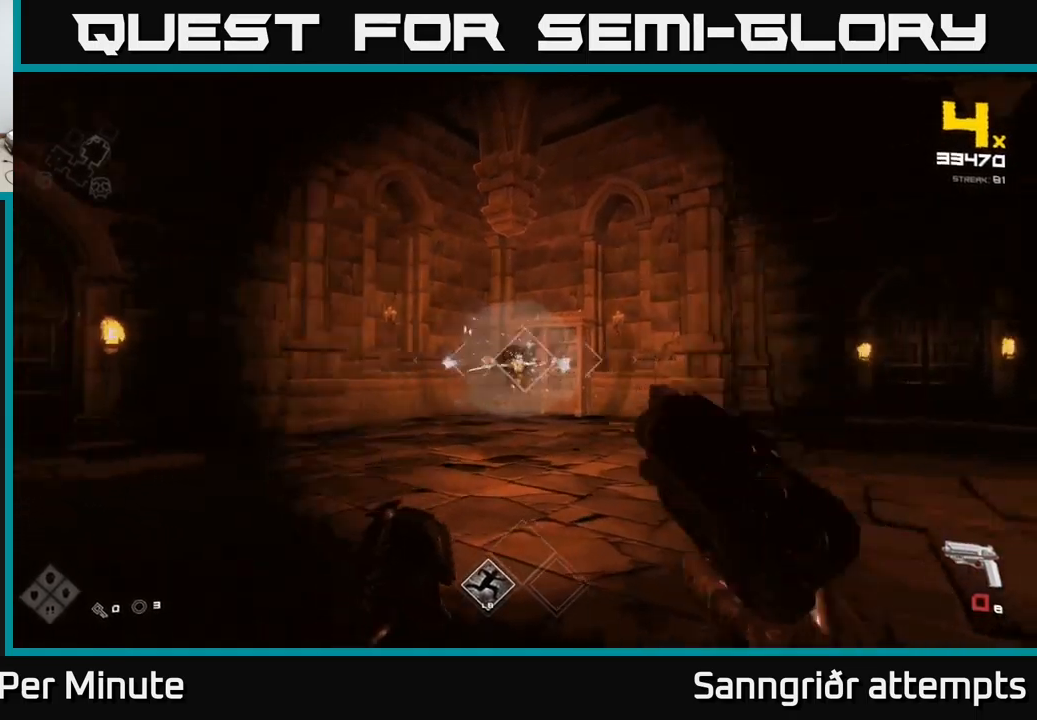
{"buttons": ["R2"], "left_stick": "up", "right_stick": "center", "events": [[83, "R1", "down"], [133, "right_stick", "center"], [200, "R1", "up"], [433, "left_stick", "up"], [450, "R2", "down"]]}
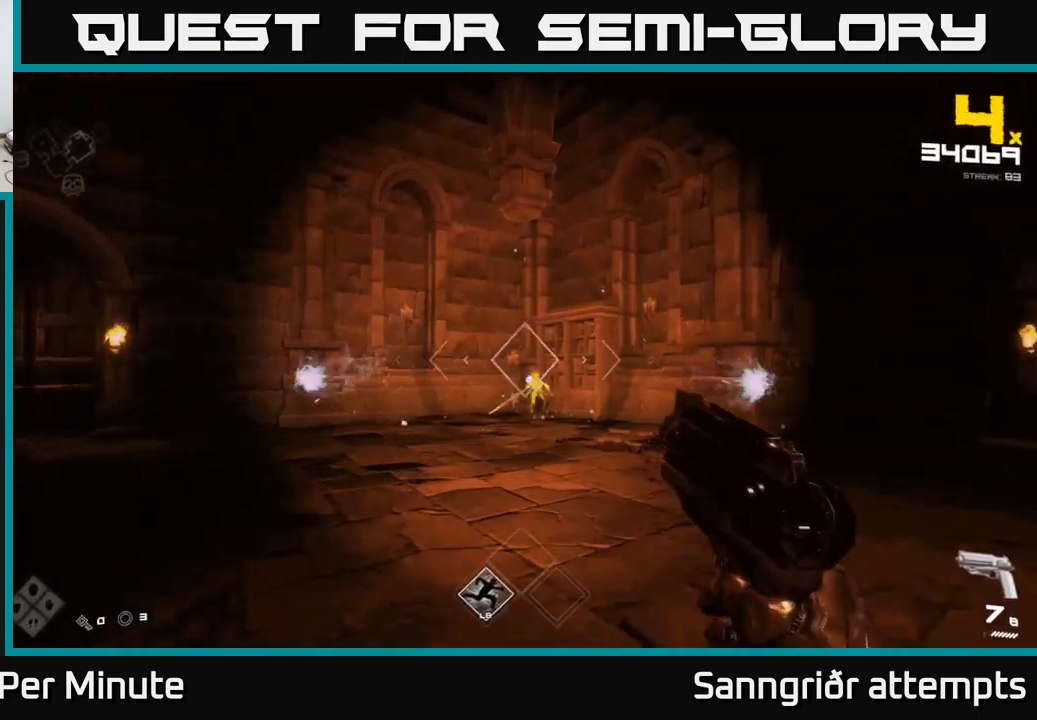
{"buttons": [], "left_stick": "up", "right_stick": "center", "events": [[50, "R2", "up"], [83, "left_stick", "down-left"], [133, "left_stick", "down"], [283, "R2", "down"], [283, "left_stick", "center"], [367, "R2", "up"], [417, "left_stick", "up"]]}
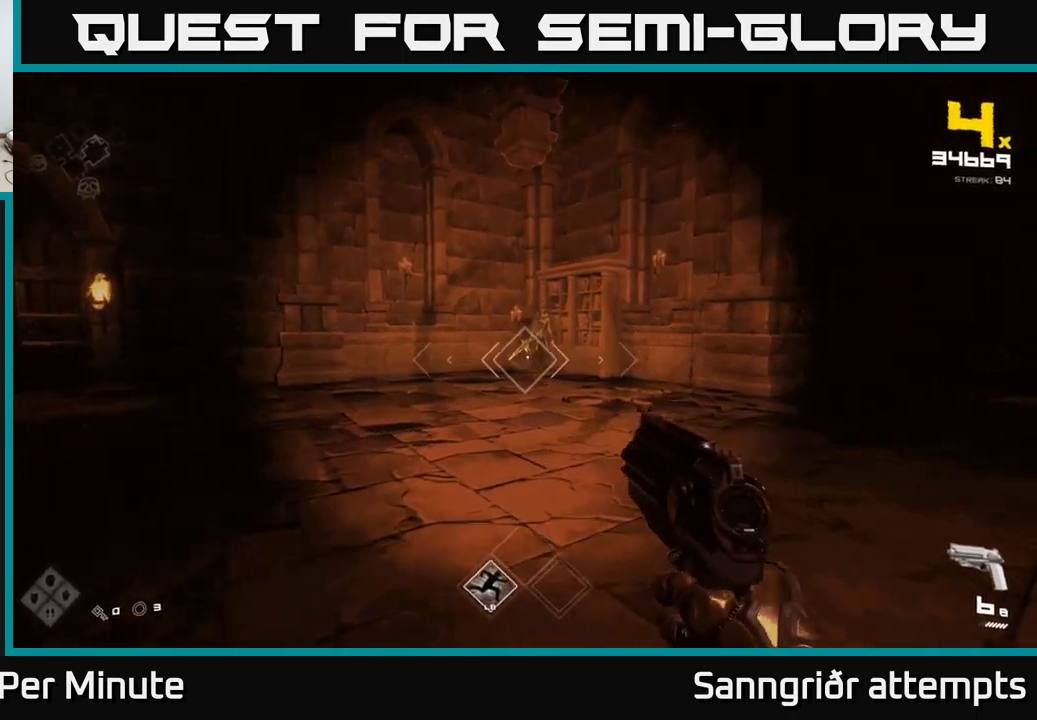
{"buttons": ["R2"], "left_stick": "center", "right_stick": "center", "events": [[67, "R2", "down"], [200, "R2", "up"], [200, "left_stick", "center"], [250, "left_stick", "up"], [400, "R2", "down"], [433, "left_stick", "center"]]}
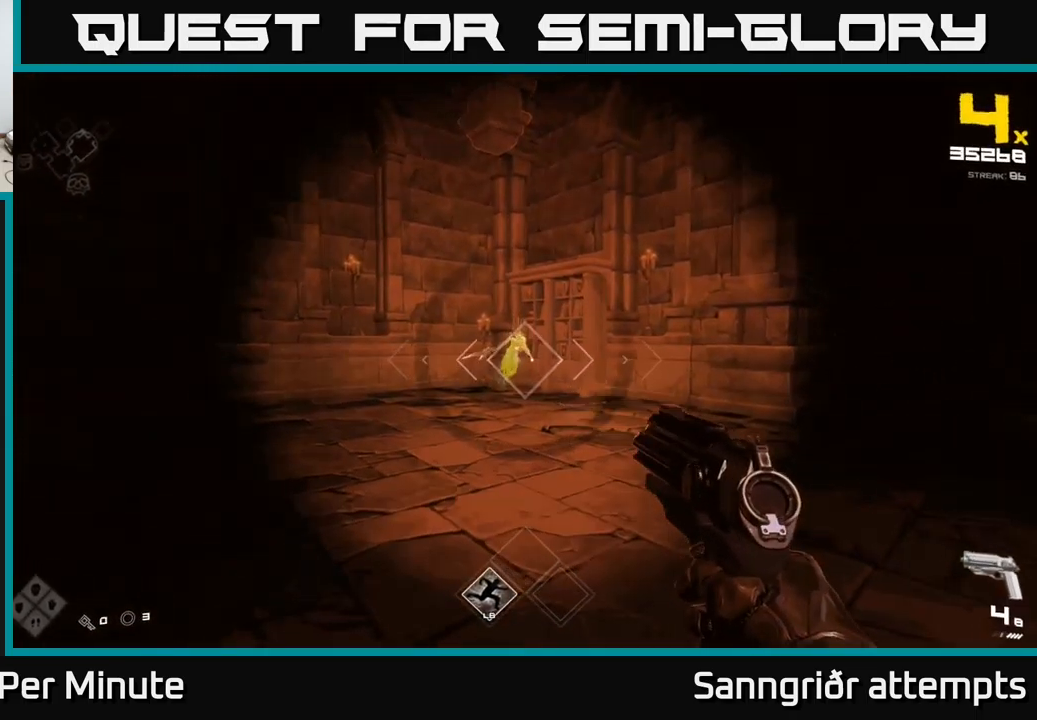
{"buttons": [], "left_stick": "center", "right_stick": "center", "events": [[33, "R2", "up"], [217, "R2", "down"], [233, "left_stick", "up"], [300, "left_stick", "center"], [350, "R2", "up"]]}
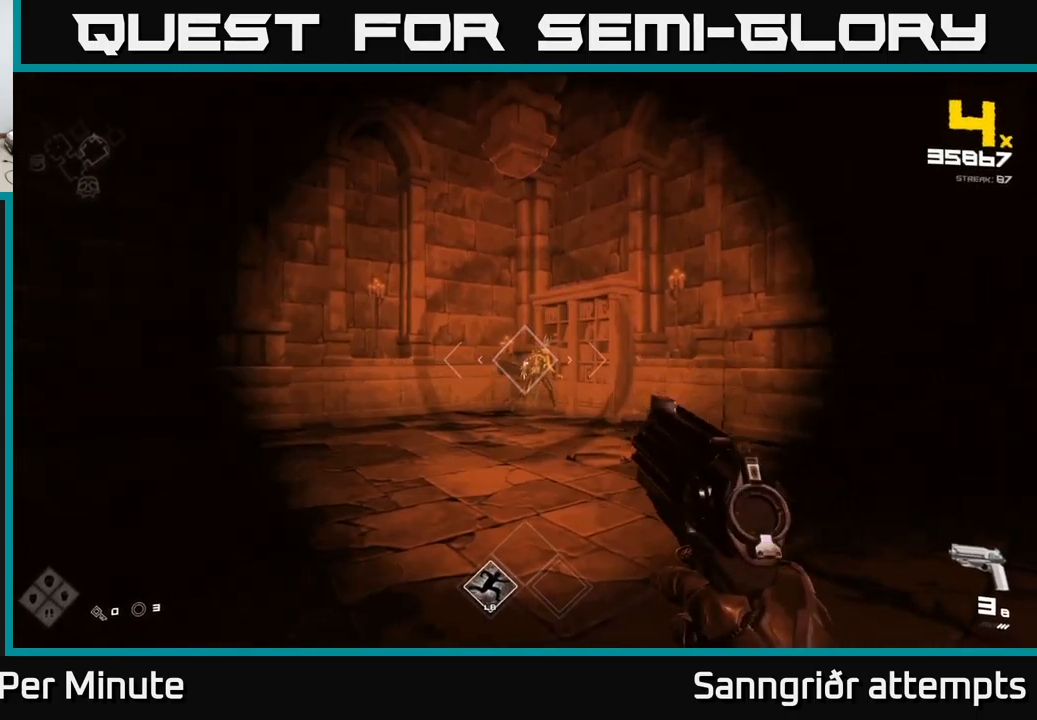
{"buttons": ["R2"], "left_stick": "down", "right_stick": "center", "events": [[100, "R2", "down"], [217, "R2", "up"], [333, "left_stick", "down"], [417, "R2", "down"]]}
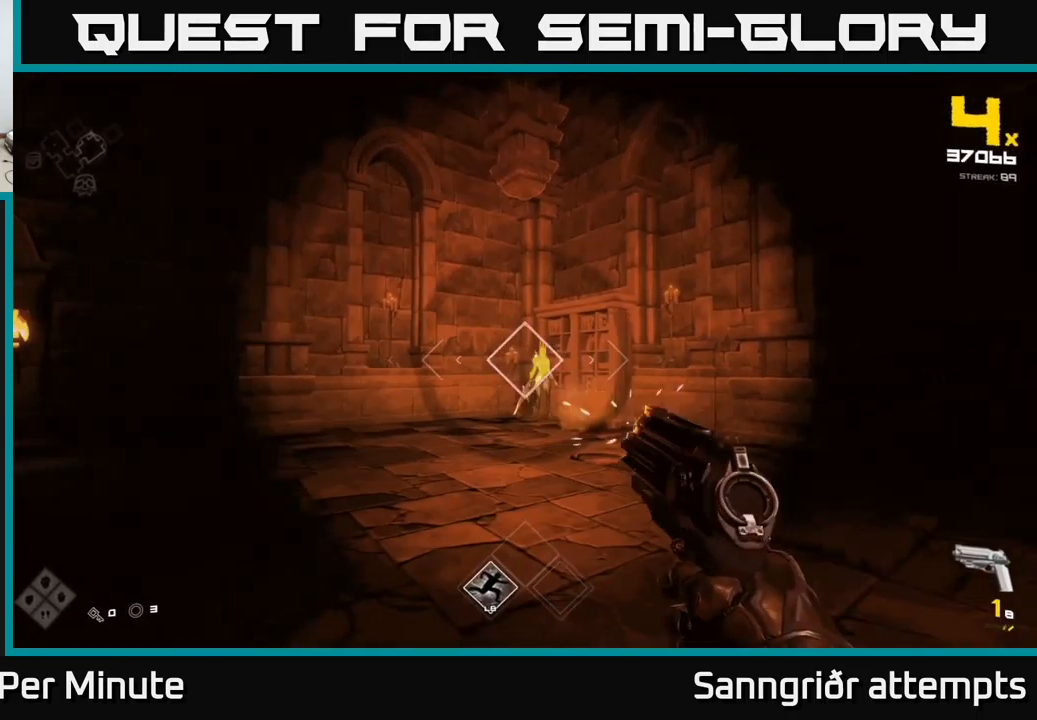
{"buttons": [], "left_stick": "center", "right_stick": "center", "events": [[17, "R2", "up"], [17, "left_stick", "center"], [250, "left_stick", "down"], [267, "R2", "down"], [367, "R2", "up"], [383, "left_stick", "center"]]}
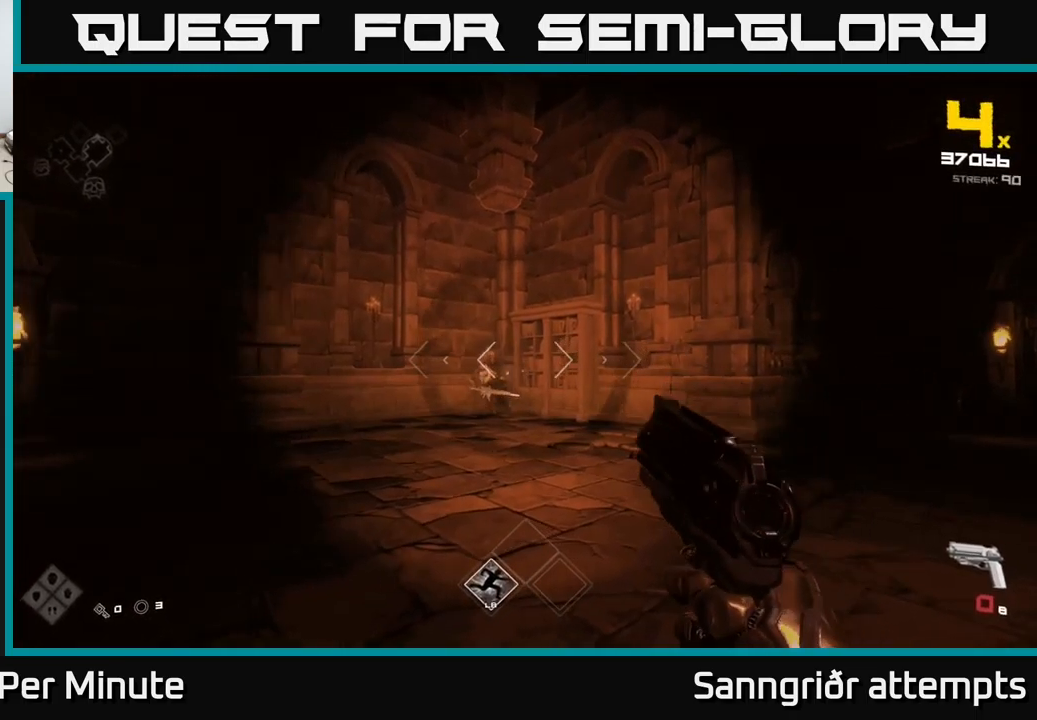
{"buttons": ["R2"], "left_stick": "up", "right_stick": "center", "events": [[83, "left_stick", "down"], [117, "R2", "down"], [250, "R2", "up"], [250, "left_stick", "center"], [300, "left_stick", "up-left"], [433, "R2", "down"], [467, "left_stick", "up"]]}
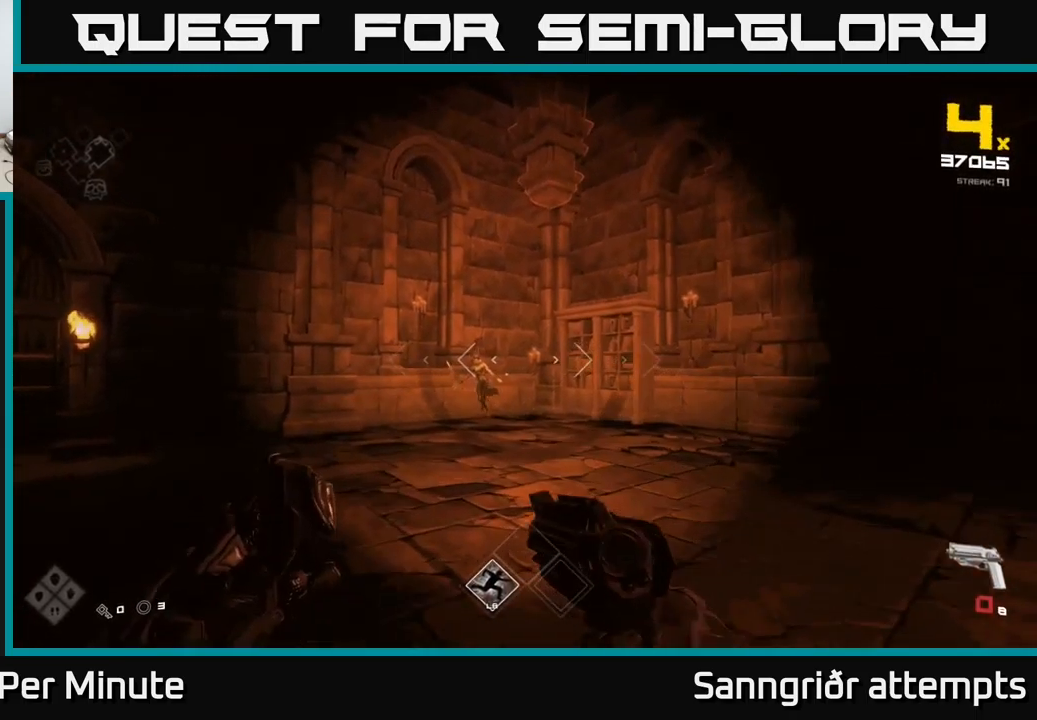
{"buttons": [], "left_stick": "center", "right_stick": "center", "events": [[67, "R2", "up"], [250, "left_stick", "center"], [267, "R2", "down"], [417, "R2", "up"]]}
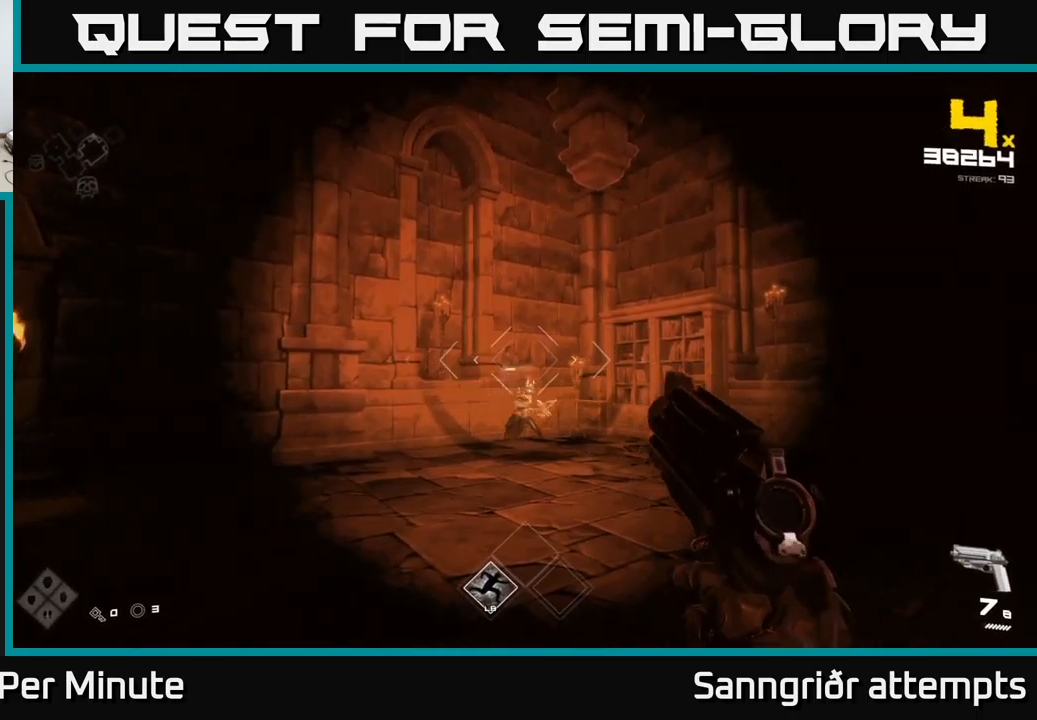
{"buttons": ["R2"], "left_stick": "down", "right_stick": "center", "events": [[100, "R2", "down"], [233, "R2", "up"], [317, "left_stick", "down"], [450, "left_stick", "center"], [466, "R2", "down"], [516, "left_stick", "down"]]}
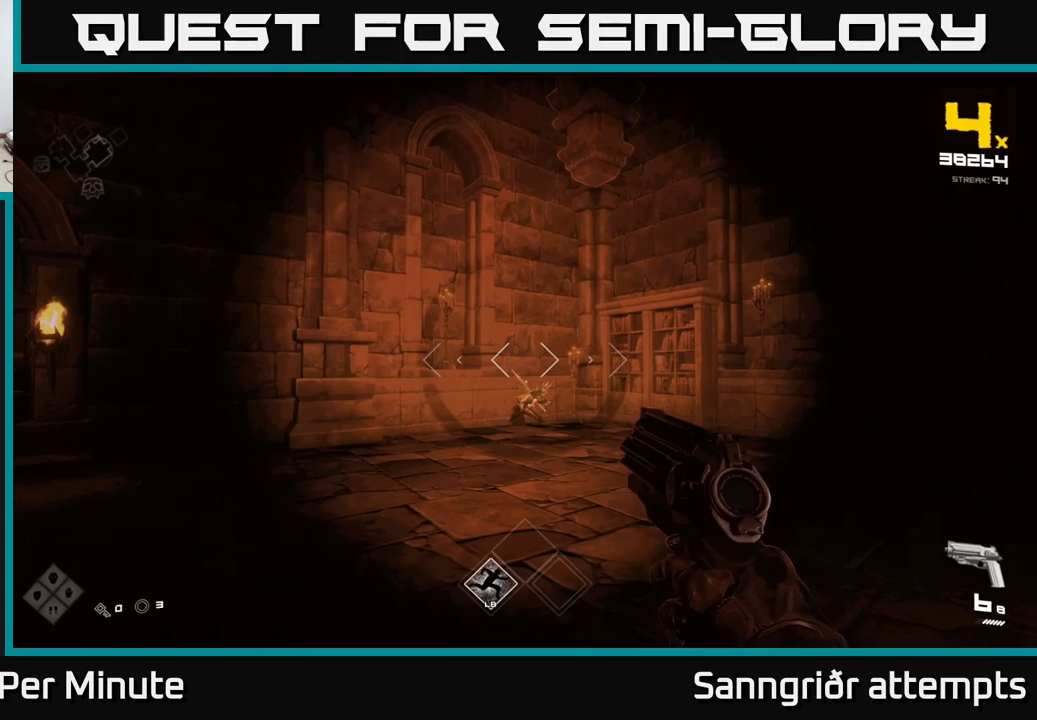
{"buttons": [], "left_stick": "center", "right_stick": "down-left", "events": [[67, "R2", "up"], [167, "left_stick", "right"], [300, "R2", "down"], [433, "R2", "up"], [467, "right_stick", "down-left"], [500, "left_stick", "center"]]}
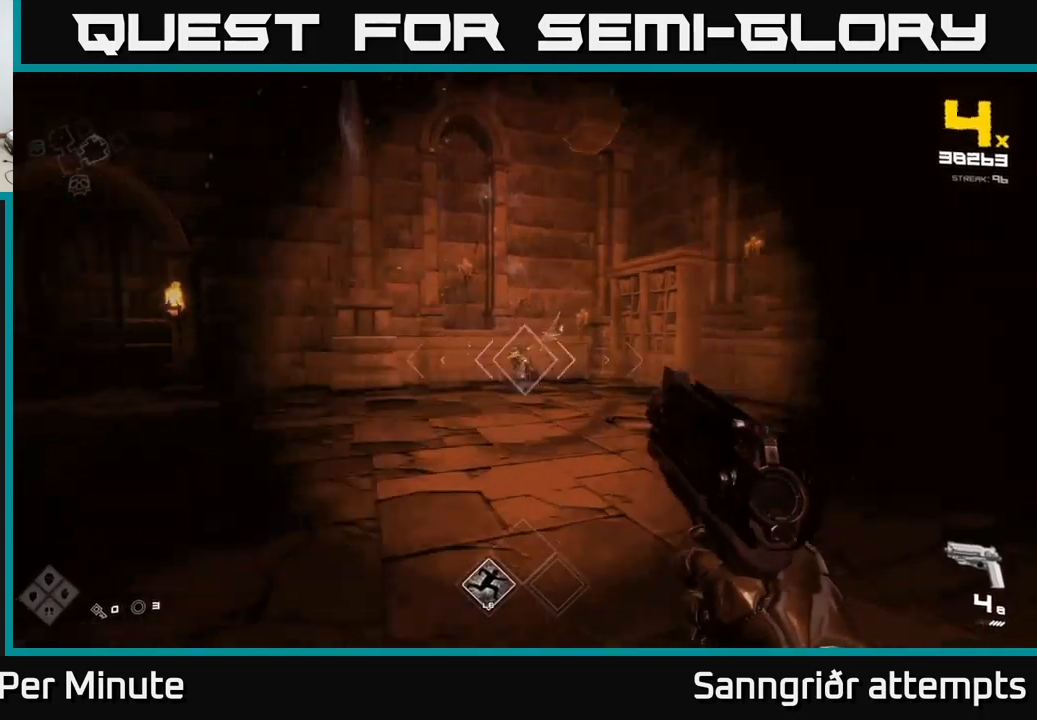
{"buttons": ["R2"], "left_stick": "center", "right_stick": "center", "events": [[50, "left_stick", "up"], [67, "right_stick", "center"], [133, "R2", "down"], [233, "R2", "up"], [400, "left_stick", "center"], [433, "R2", "down"]]}
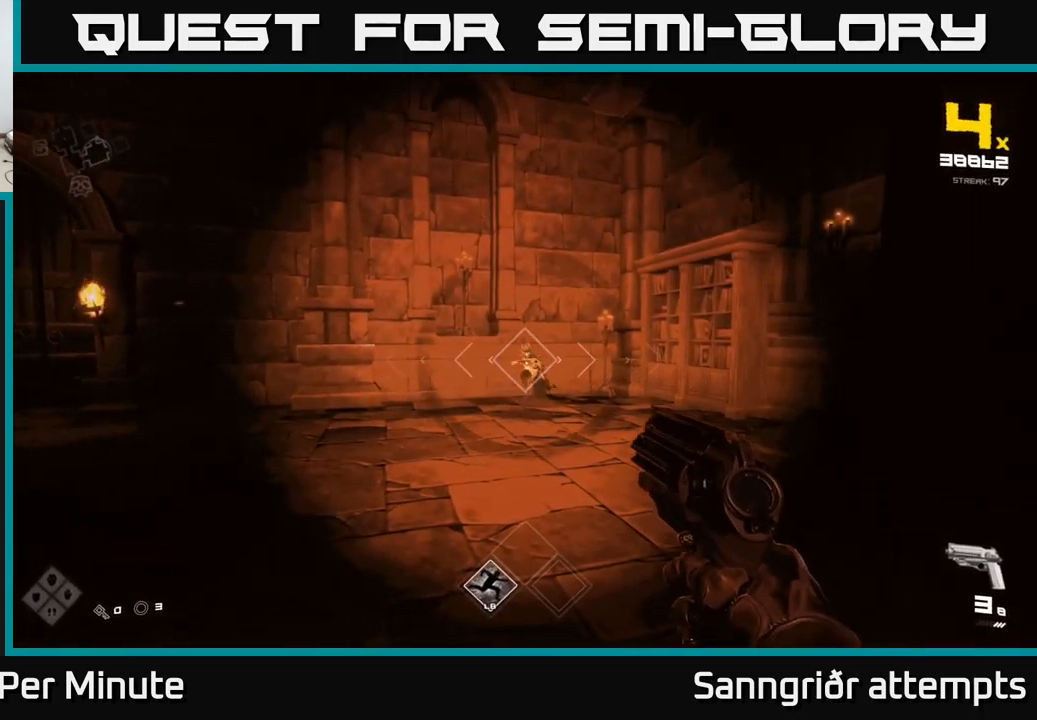
{"buttons": [], "left_stick": "center", "right_stick": "center", "events": [[67, "R2", "up"]]}
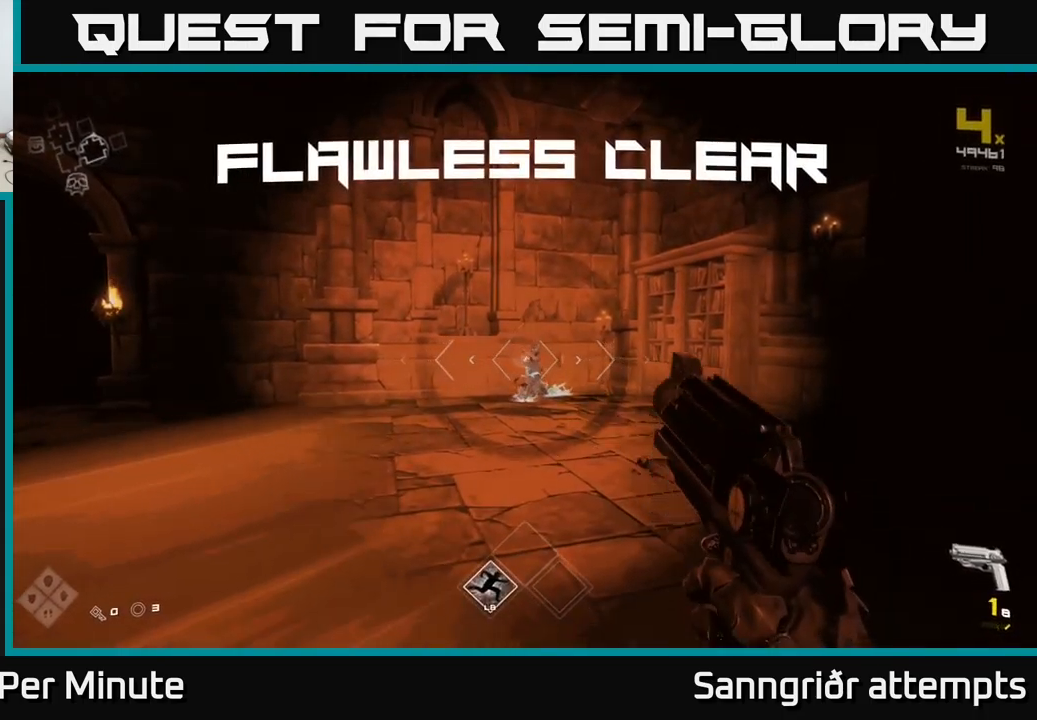
{"buttons": [], "left_stick": "down-right", "right_stick": "right", "events": [[117, "R1", "down"], [150, "left_stick", "up"], [250, "R1", "up"], [433, "right_stick", "right"], [467, "left_stick", "down-right"]]}
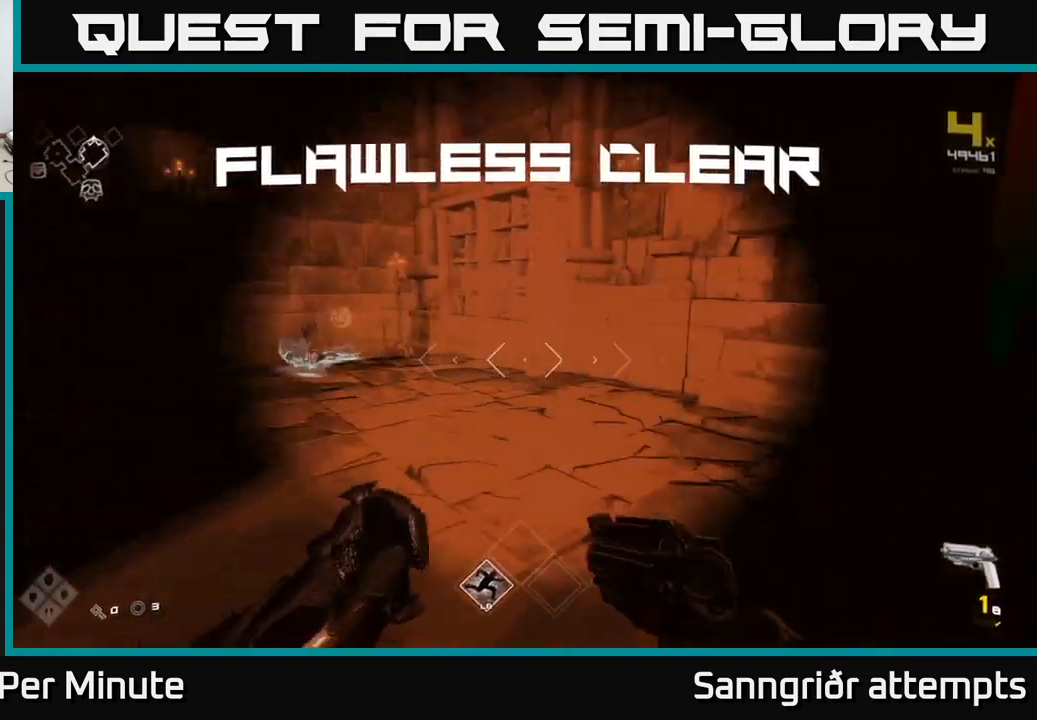
{"buttons": [], "left_stick": "up", "right_stick": "center", "events": [[50, "R1", "down"], [167, "left_stick", "right"], [200, "R1", "up"], [283, "left_stick", "up-right"], [367, "right_stick", "center"], [383, "left_stick", "up"]]}
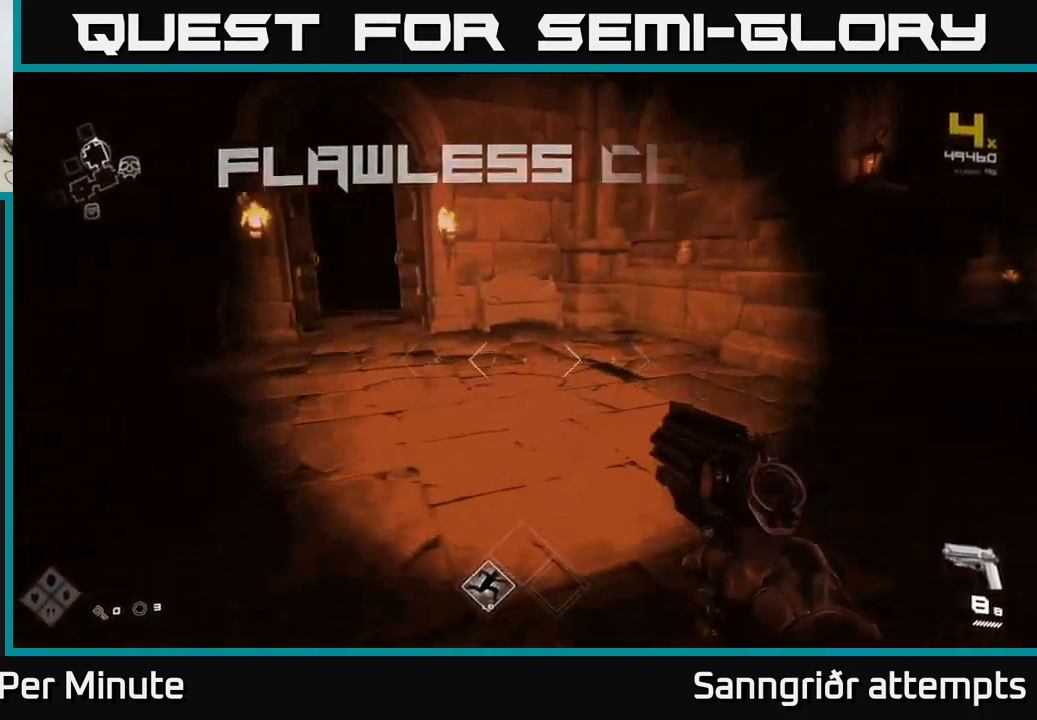
{"buttons": [], "left_stick": "down-right", "right_stick": "right", "events": [[233, "left_stick", "right"], [233, "right_stick", "right"], [300, "left_stick", "down-right"]]}
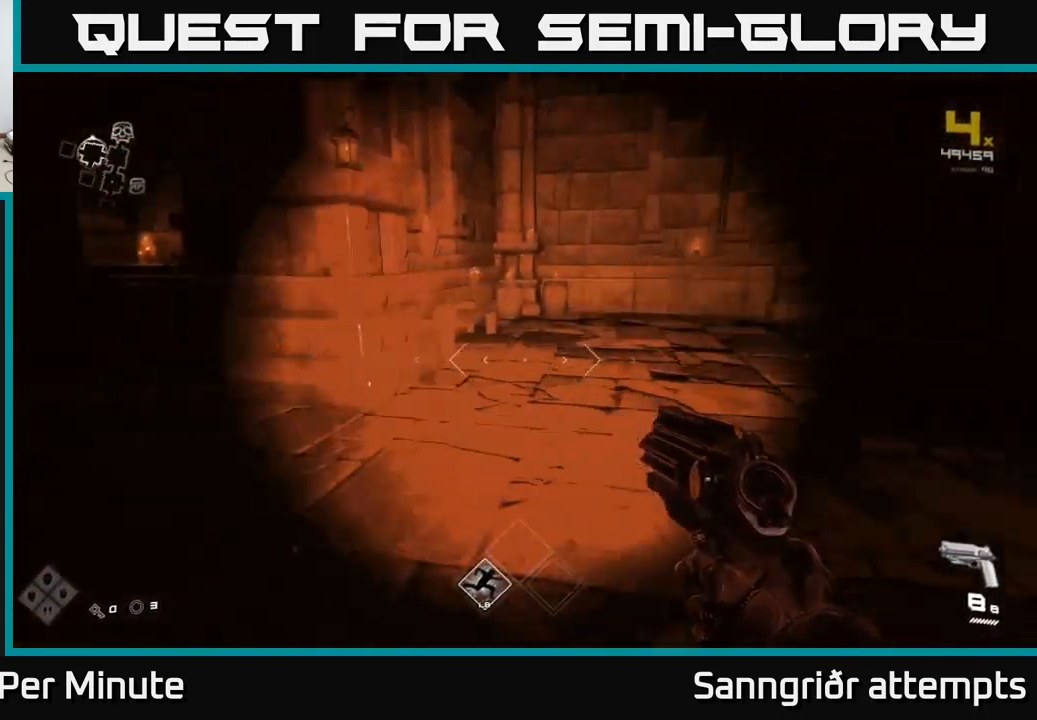
{"buttons": [], "left_stick": "up-right", "right_stick": "right", "events": [[50, "left_stick", "right"], [200, "left_stick", "up-right"], [200, "right_stick", "center"], [300, "right_stick", "left"], [450, "right_stick", "right"]]}
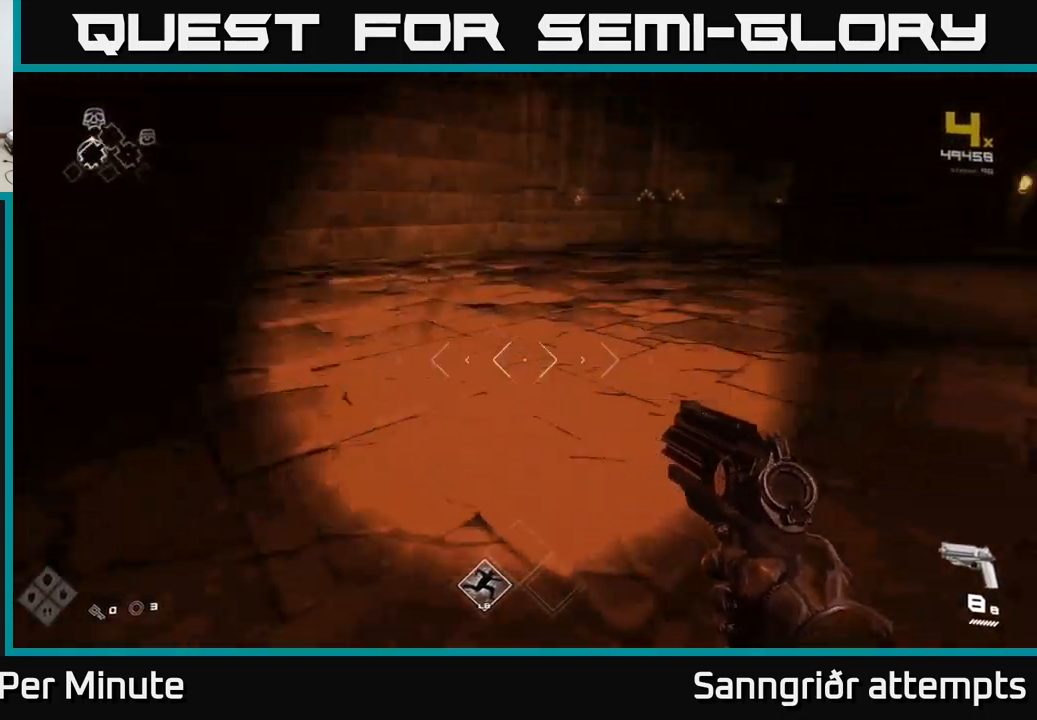
{"buttons": [], "left_stick": "up-left", "right_stick": "center", "events": [[17, "left_stick", "right"], [200, "left_stick", "up-right"], [217, "right_stick", "center"], [267, "right_stick", "left"], [433, "left_stick", "up-left"], [433, "right_stick", "center"]]}
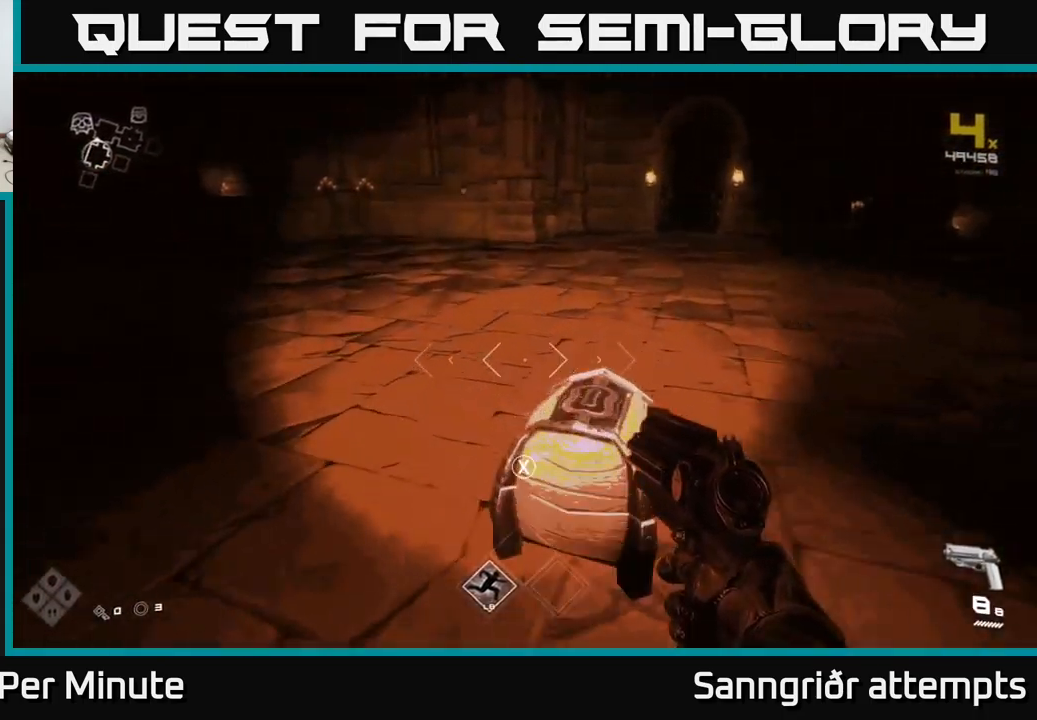
{"buttons": [], "left_stick": "center", "right_stick": "center", "events": [[33, "left_stick", "center"], [50, "X", "down"], [150, "X", "up"], [283, "left_stick", "down"], [433, "left_stick", "center"]]}
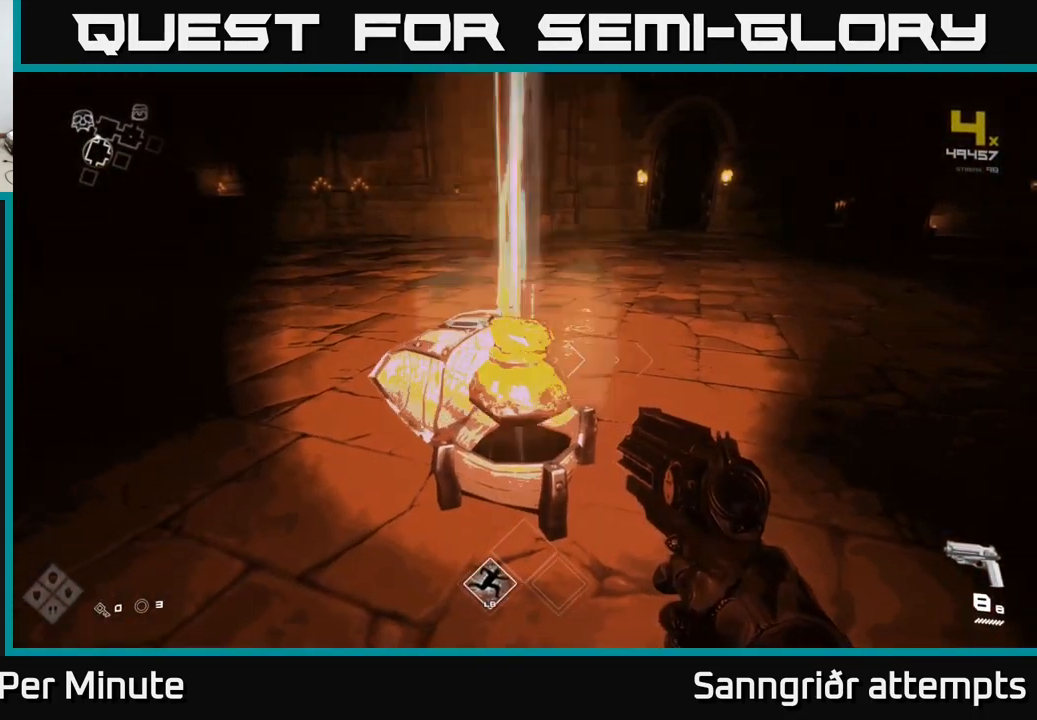
{"buttons": [], "left_stick": "up", "right_stick": "right", "events": [[183, "left_stick", "up"], [383, "right_stick", "right"]]}
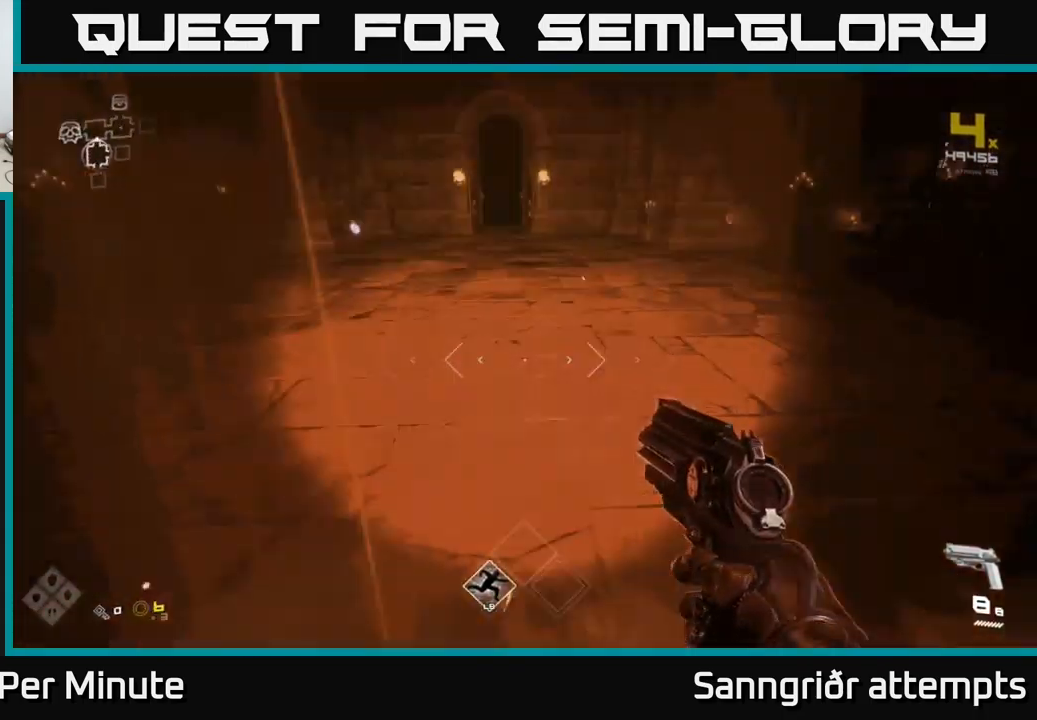
{"buttons": [], "left_stick": "up", "right_stick": "center", "events": [[67, "left_stick", "right"], [150, "left_stick", "down-right"], [350, "left_stick", "center"], [417, "left_stick", "up"], [434, "right_stick", "center"]]}
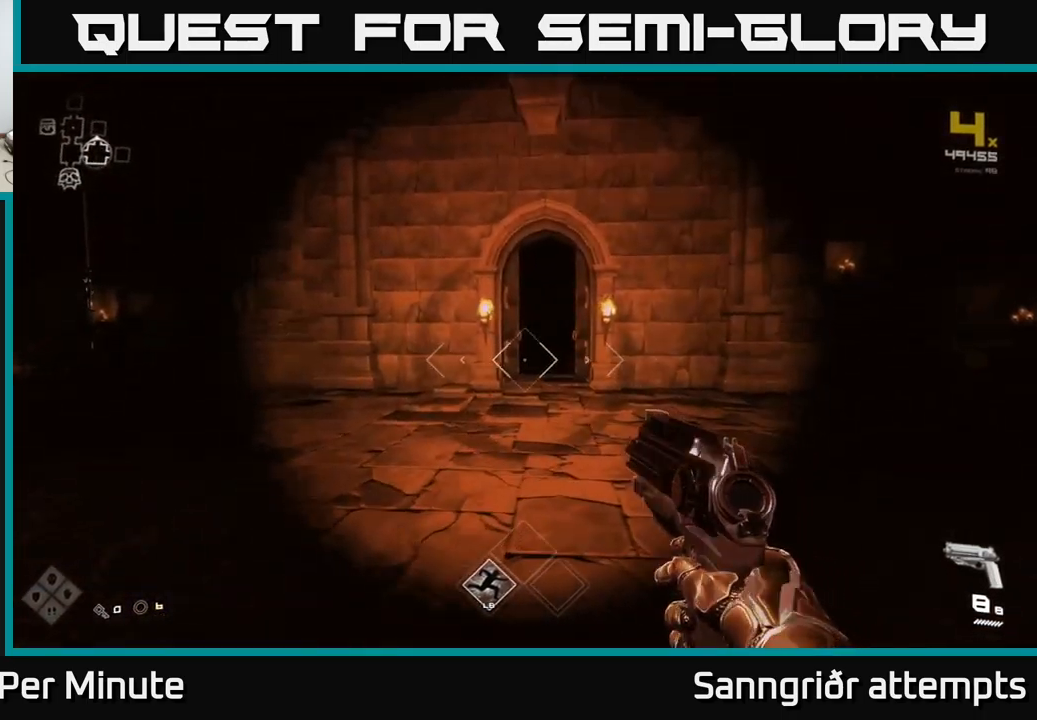
{"buttons": [], "left_stick": "center", "right_stick": "center", "events": [[200, "right_stick", "right"], [234, "left_stick", "up-right"], [350, "left_stick", "right"], [500, "left_stick", "center"], [500, "right_stick", "center"]]}
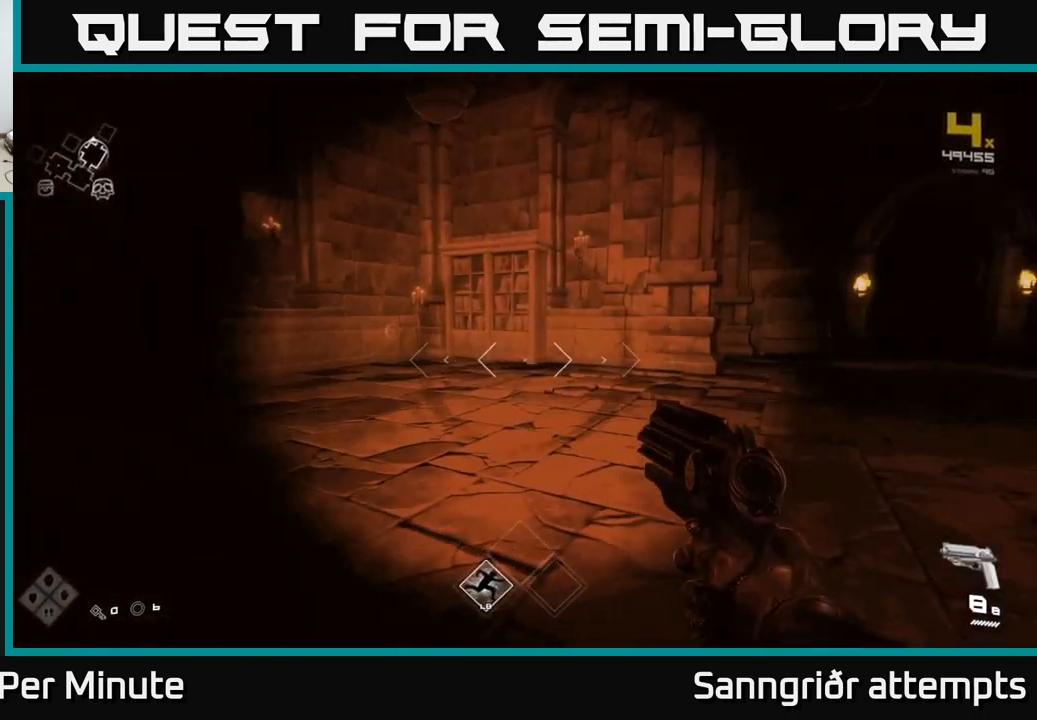
{"buttons": [], "left_stick": "down", "right_stick": "right", "events": [[217, "right_stick", "right"], [284, "left_stick", "down"]]}